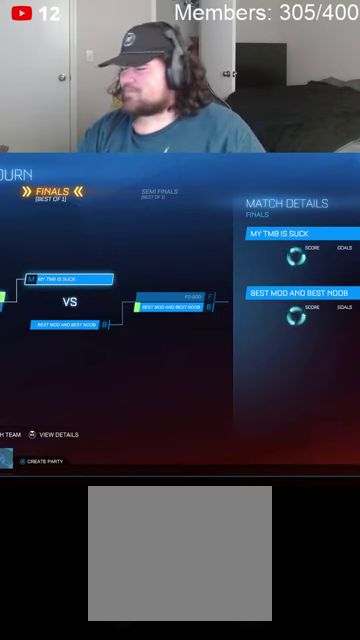
Gameplay with a controller (Xbox layout); each line is a JSON object with the inputs held at the frame after it. "events" lists button and stick changes between this image and that frame as [ms after this image, input, new state], when the widget could be followed in between. This document gives stick clicks only as held states, not as events.
{"buttons": ["B"], "left_stick": "center", "right_stick": "center", "events": [[400, "B", "down"]]}
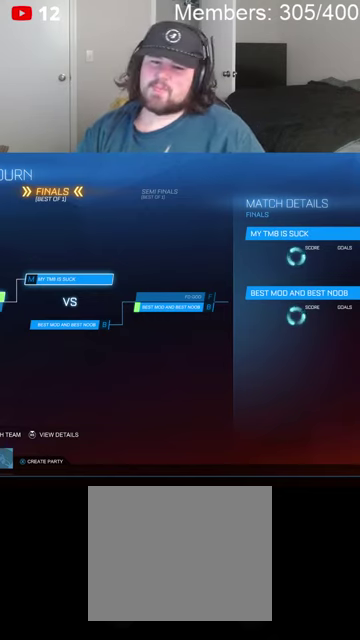
{"buttons": [], "left_stick": "center", "right_stick": "center", "events": [[66, "B", "up"], [366, "A", "down"], [466, "A", "up"]]}
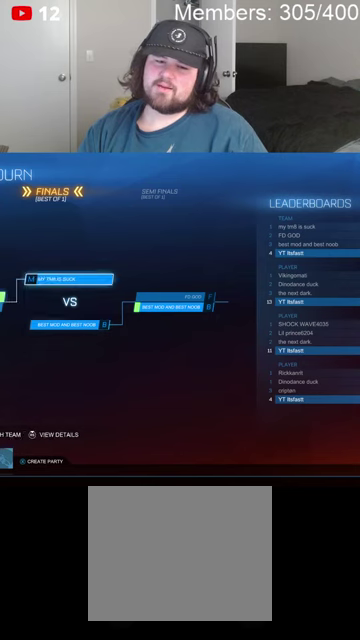
{"buttons": ["B"], "left_stick": "center", "right_stick": "center", "events": [[433, "B", "down"]]}
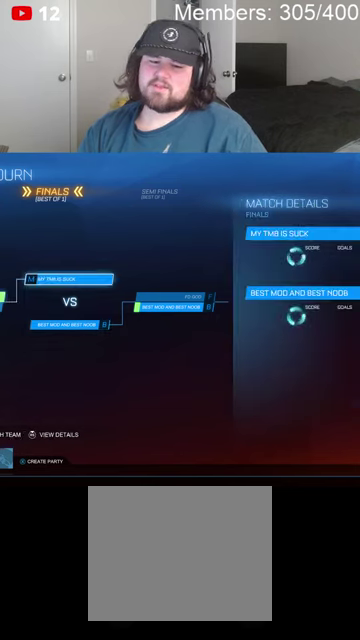
{"buttons": [], "left_stick": "center", "right_stick": "center", "events": [[66, "B", "up"]]}